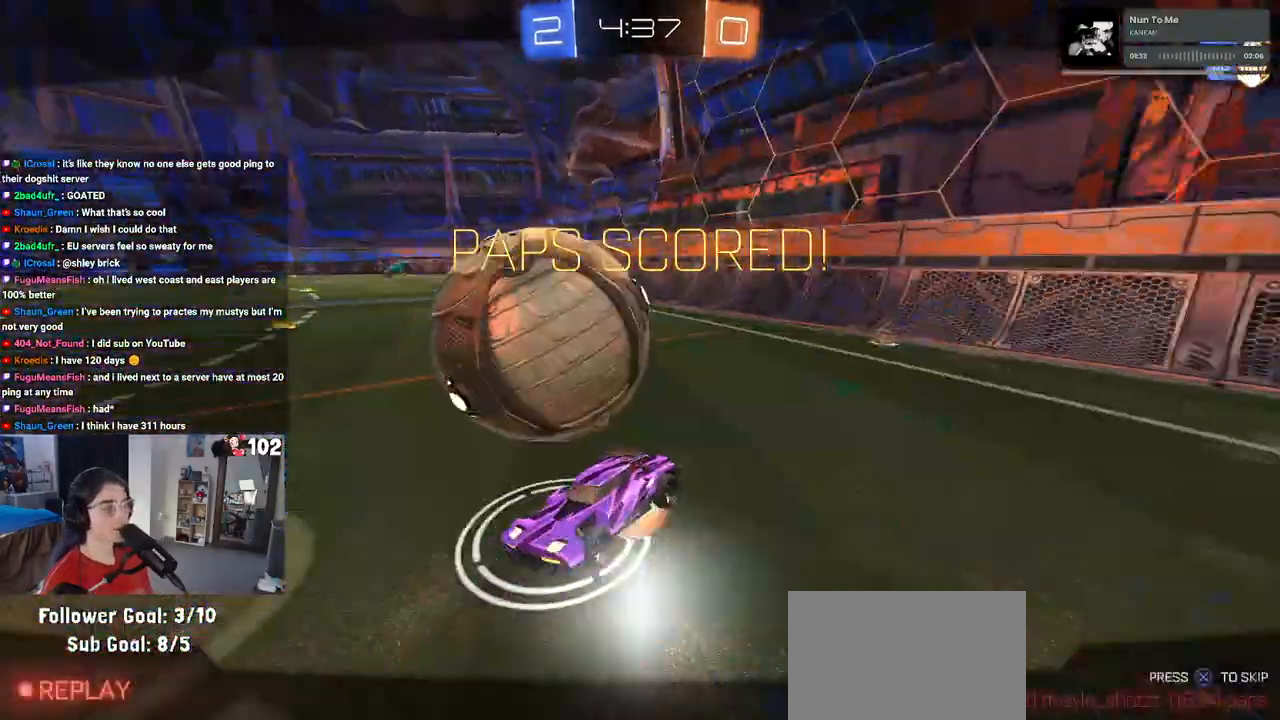
Gameplay with a controller (PlayStation layout); each line is a JSON object with the inputs held at the frame after it. "events" lists button and stick changes between this image and that frame as [ms after this image, input, new state], when the widget could be followed in between.
{"buttons": ["CROSS"], "left_stick": "center", "right_stick": "center", "events": [[50, "CROSS", "up"], [50, "SQUARE", "up"], [67, "R1", "up"], [133, "left_stick", "center"], [250, "CROSS", "down"], [383, "CROSS", "up"], [500, "CROSS", "down"]]}
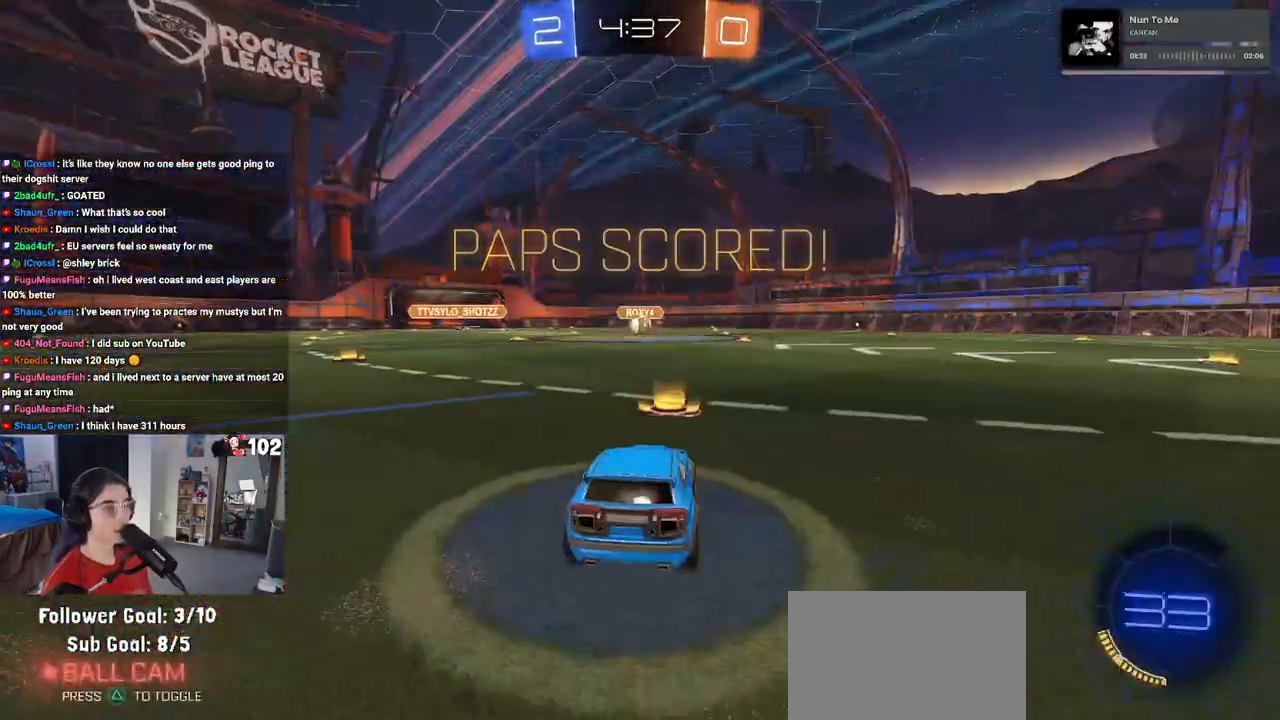
{"buttons": [], "left_stick": "center", "right_stick": "center", "events": [[117, "CROSS", "up"], [233, "CROSS", "down"], [350, "CROSS", "up"]]}
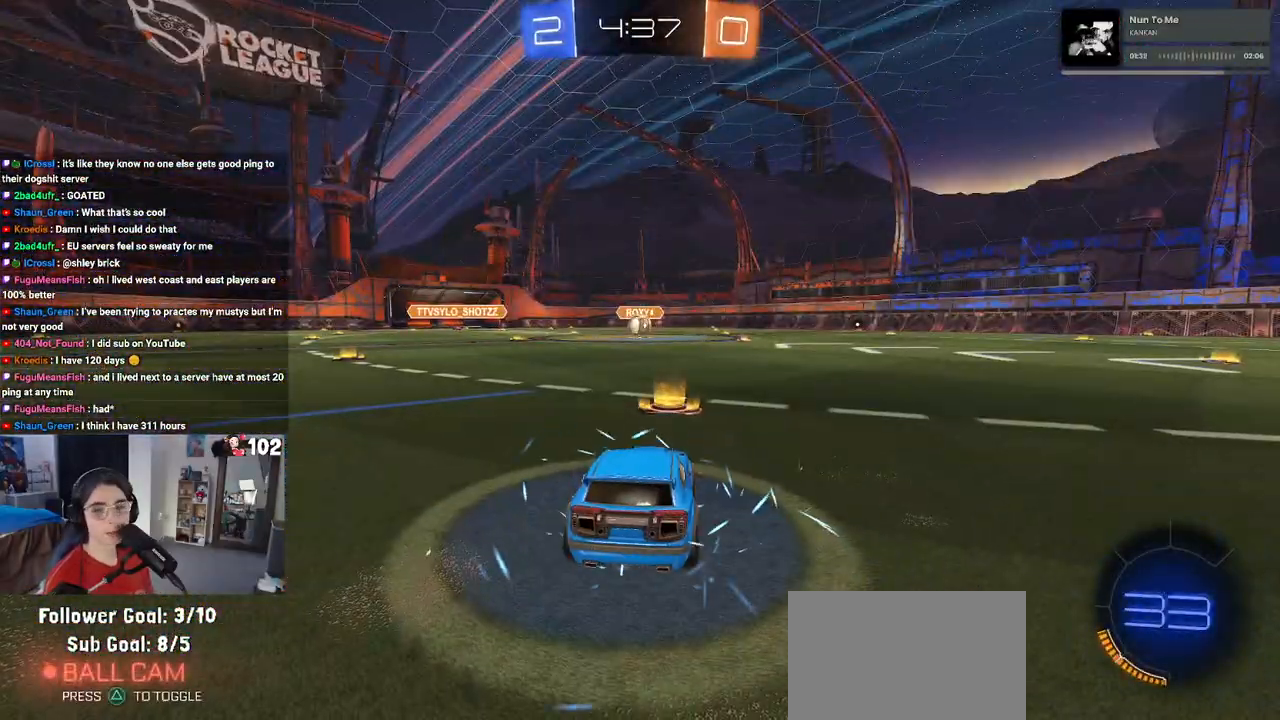
{"buttons": [], "left_stick": "center", "right_stick": "center", "events": []}
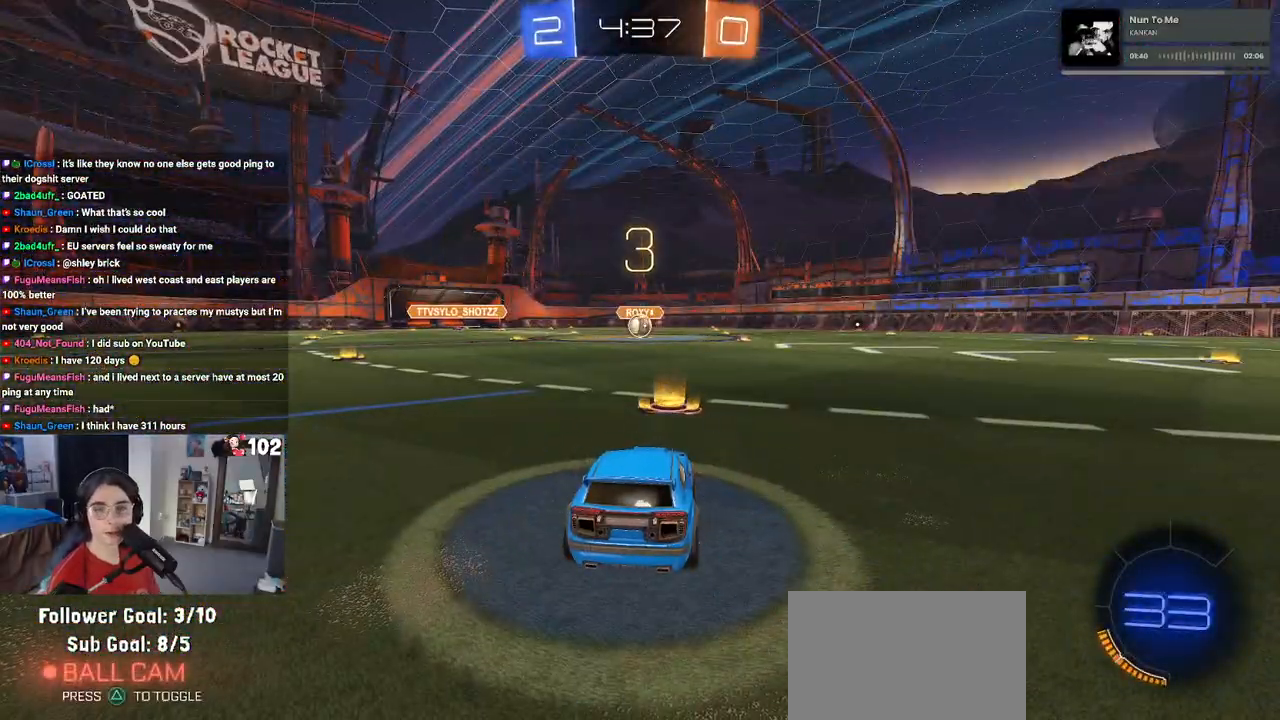
{"buttons": [], "left_stick": "center", "right_stick": "center", "events": []}
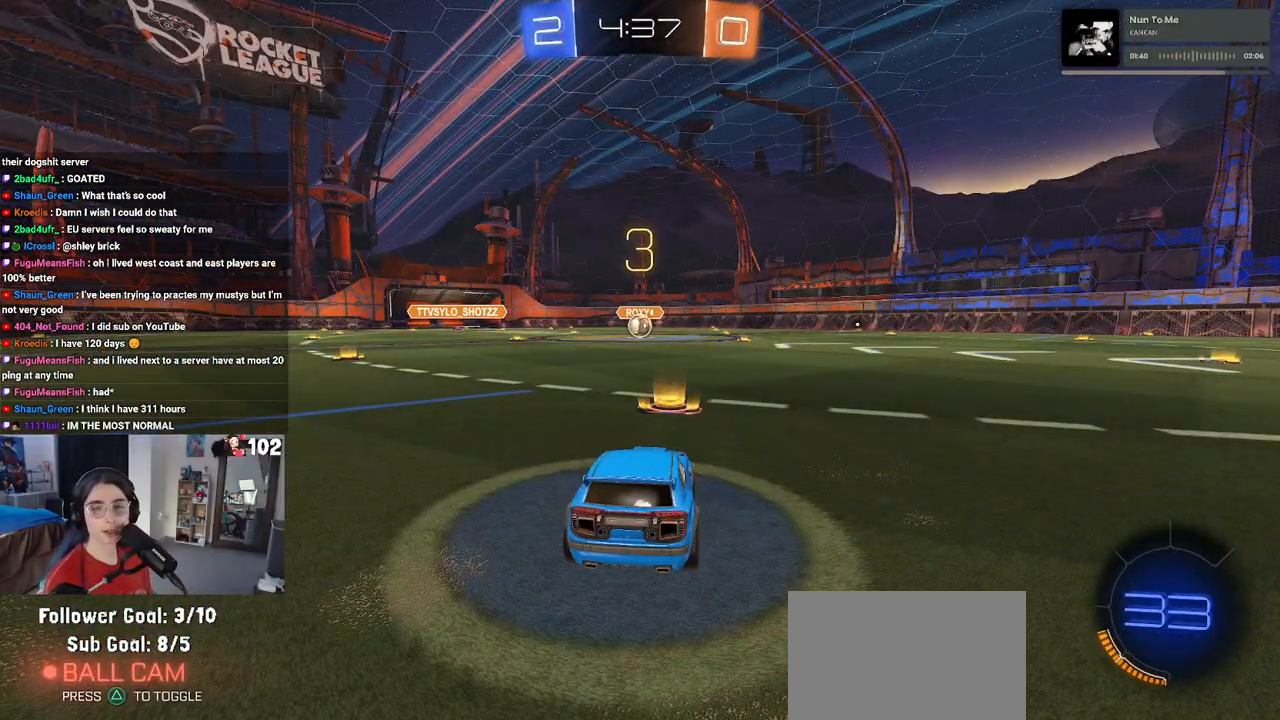
{"buttons": [], "left_stick": "center", "right_stick": "center", "events": [[83, "TRIANGLE", "down"], [200, "TRIANGLE", "up"], [233, "TRIANGLE", "down"], [333, "TRIANGLE", "up"]]}
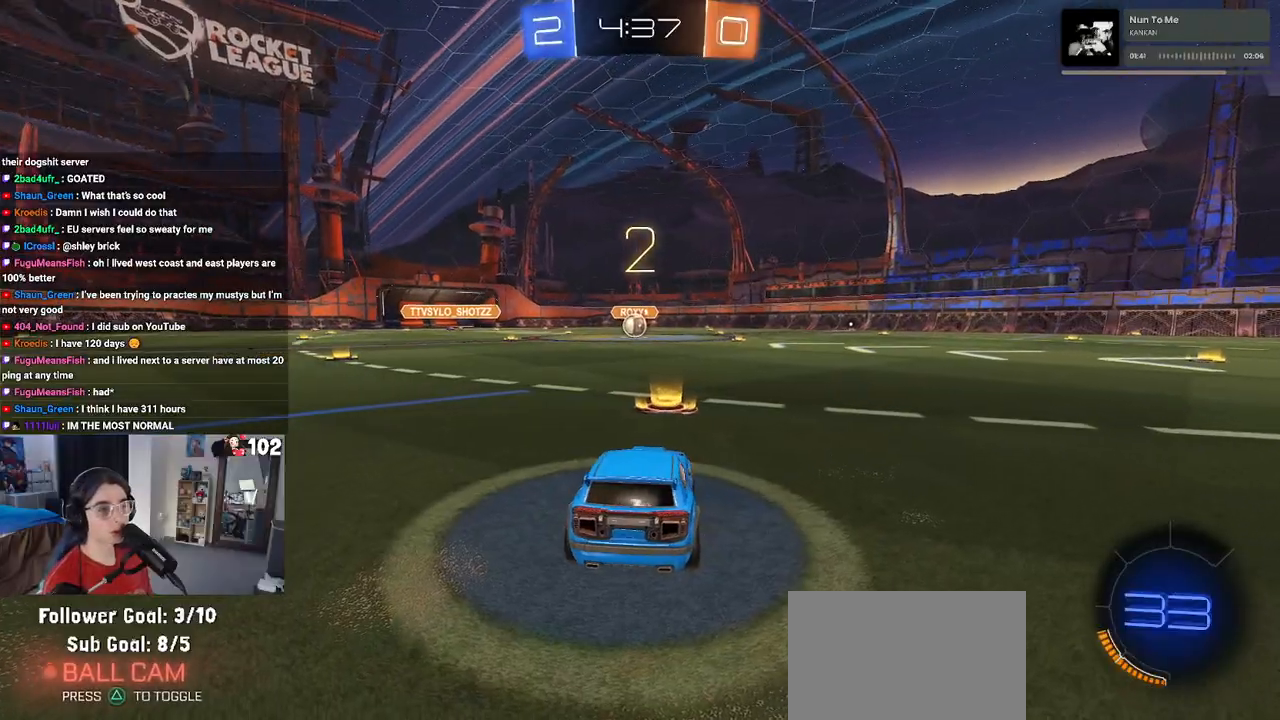
{"buttons": [], "left_stick": "center", "right_stick": "center", "events": []}
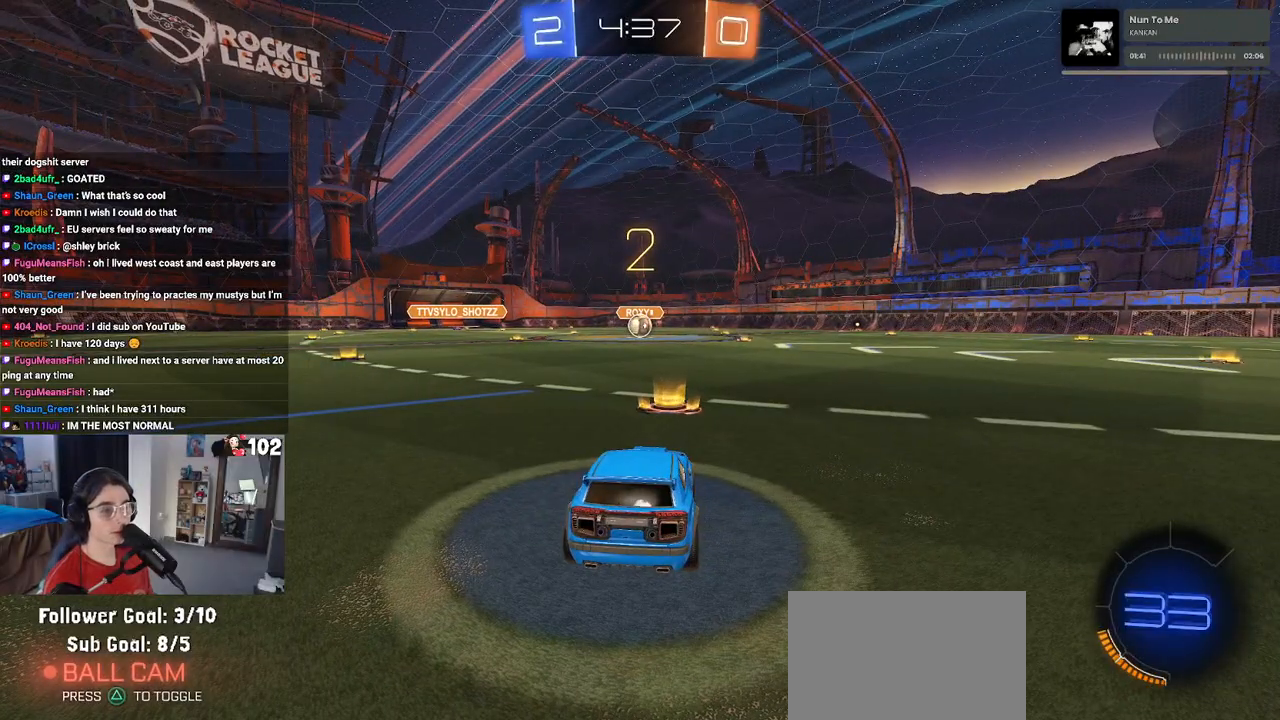
{"buttons": ["R2"], "left_stick": "center", "right_stick": "center", "events": [[417, "R2", "down"]]}
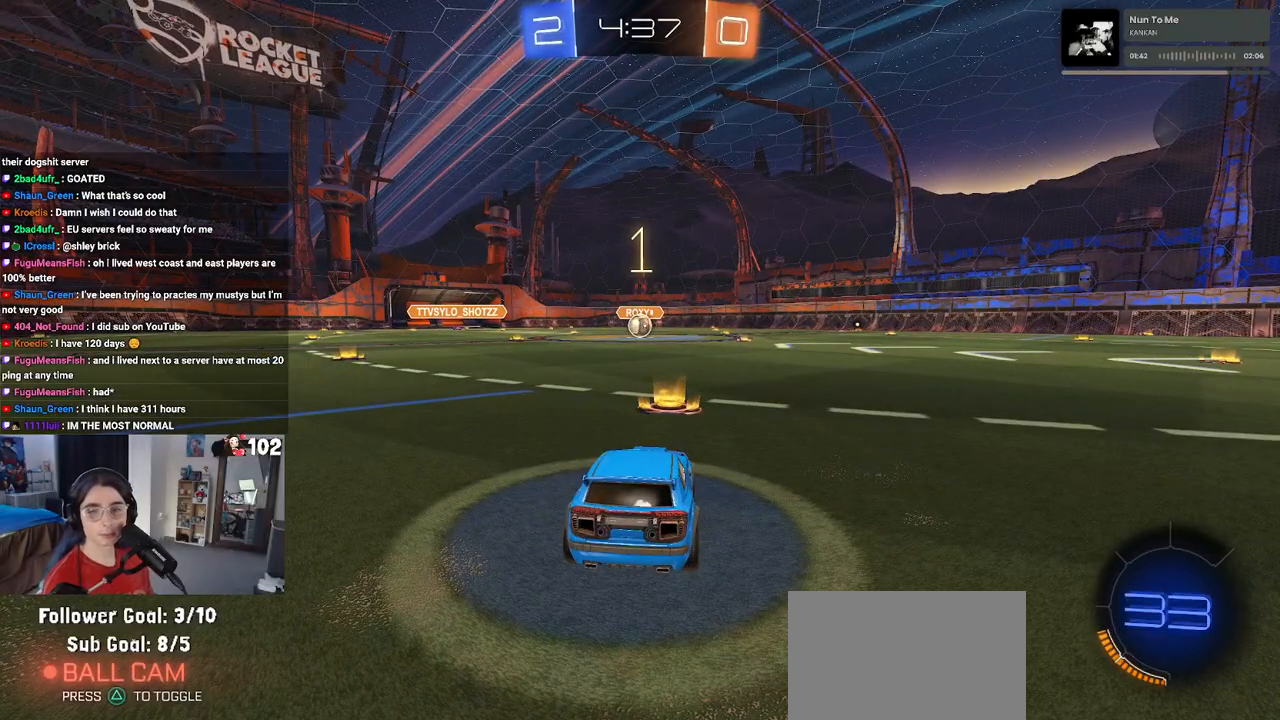
{"buttons": ["R2"], "left_stick": "center", "right_stick": "center", "events": []}
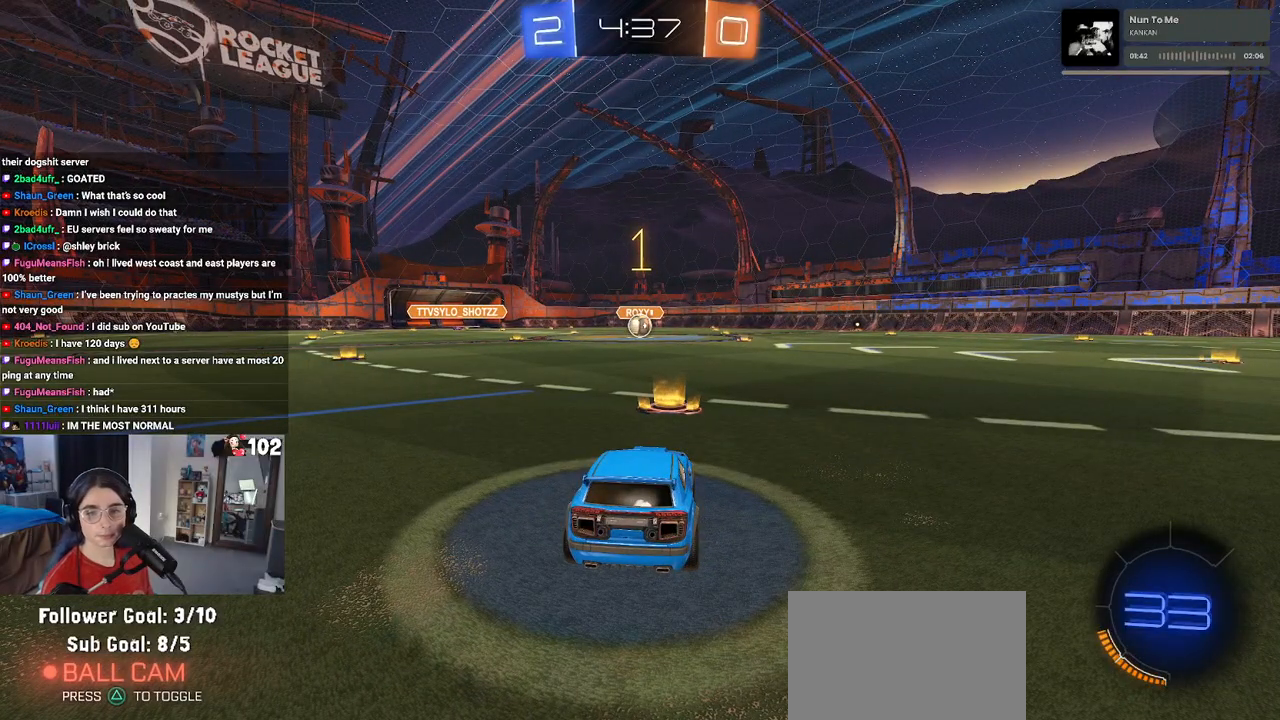
{"buttons": ["R1", "R2"], "left_stick": "center", "right_stick": "center", "events": [[67, "R1", "down"]]}
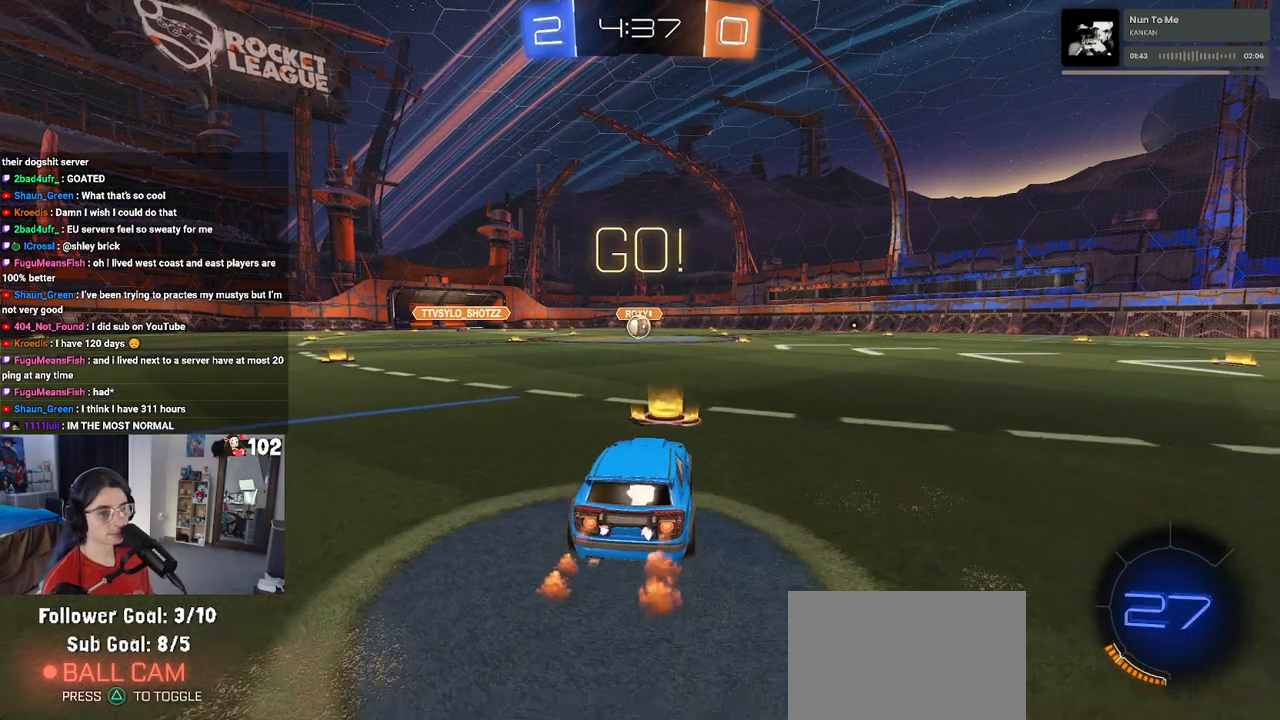
{"buttons": ["SQUARE", "R1", "R2"], "left_stick": "down", "right_stick": "center", "events": [[83, "left_stick", "right"], [167, "CROSS", "down"], [183, "left_stick", "up"], [250, "left_stick", "up-left"], [283, "CROSS", "up"], [333, "CROSS", "down"], [383, "SQUARE", "down"], [400, "CROSS", "up"], [400, "left_stick", "down"]]}
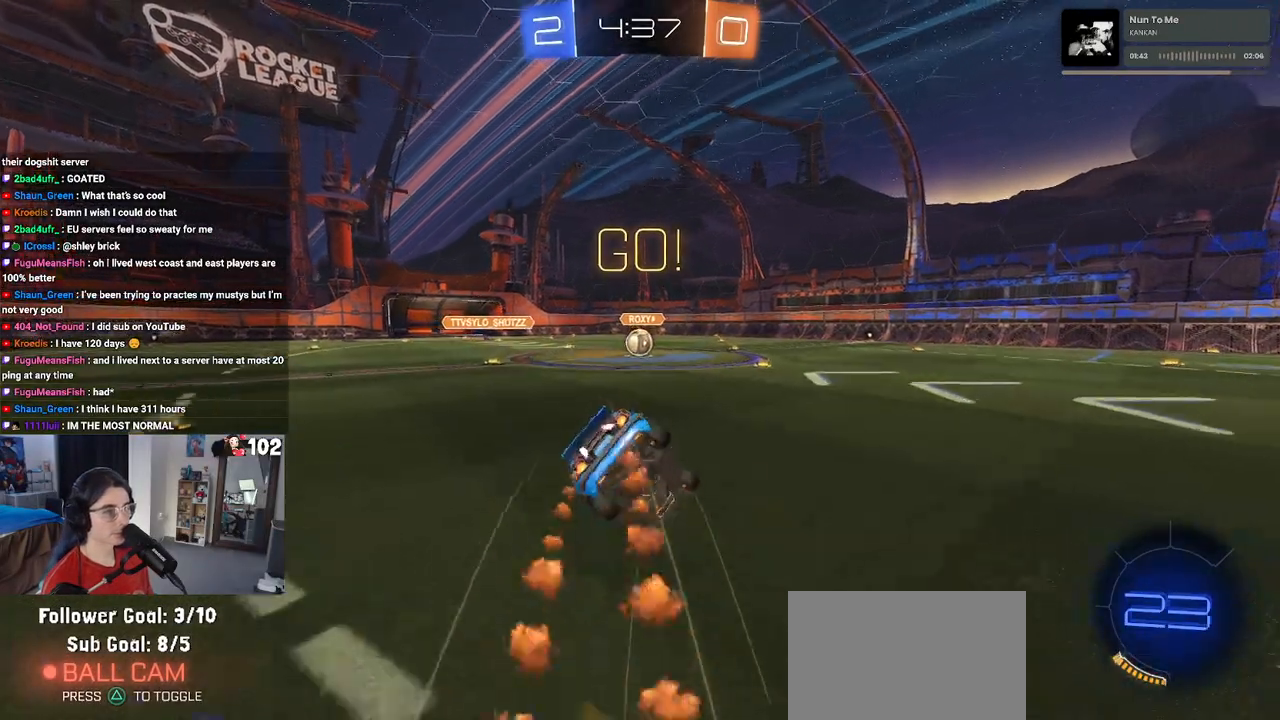
{"buttons": ["SQUARE", "R1", "R2"], "left_stick": "down-left", "right_stick": "center", "events": [[217, "left_stick", "down-left"]]}
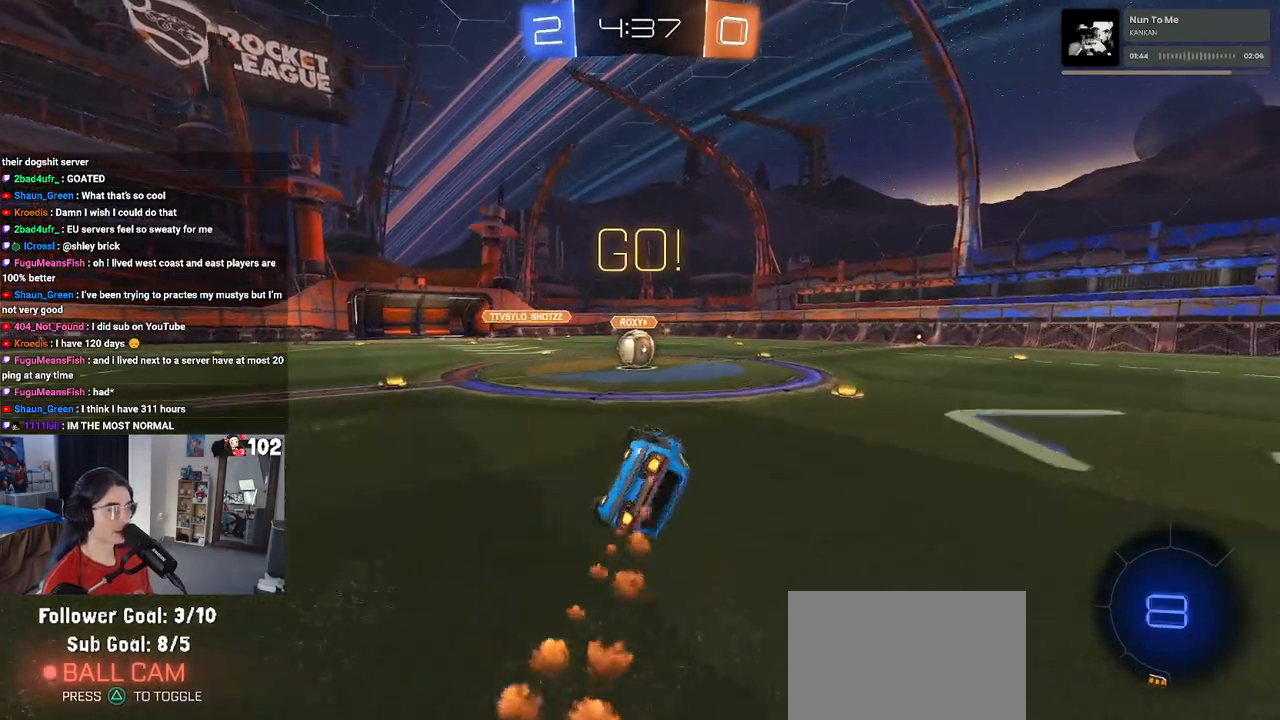
{"buttons": ["CROSS", "R2"], "left_stick": "center", "right_stick": "center", "events": [[267, "left_stick", "down-right"], [367, "R1", "up"], [367, "SQUARE", "up"], [417, "left_stick", "center"], [483, "CROSS", "down"]]}
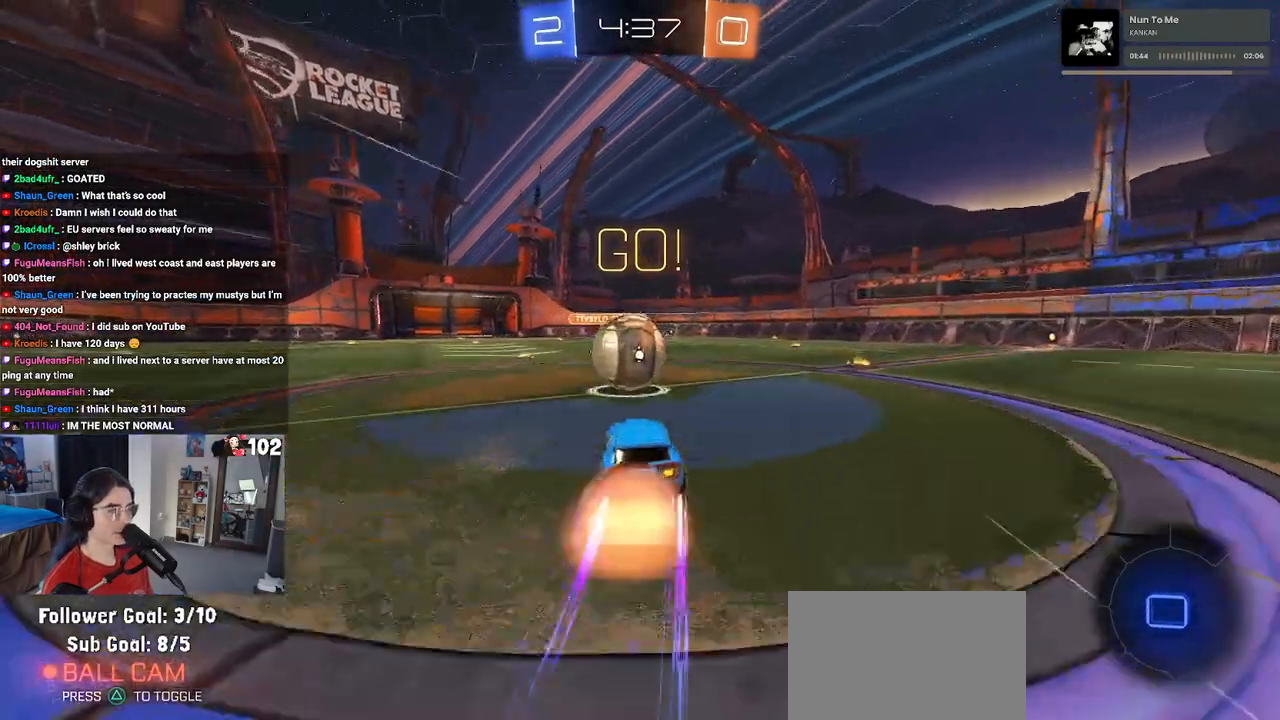
{"buttons": ["SQUARE", "R2"], "left_stick": "down-left", "right_stick": "center", "events": [[67, "left_stick", "up-left"], [133, "CROSS", "up"], [183, "CROSS", "down"], [233, "SQUARE", "down"], [283, "CROSS", "up"], [283, "left_stick", "down-left"]]}
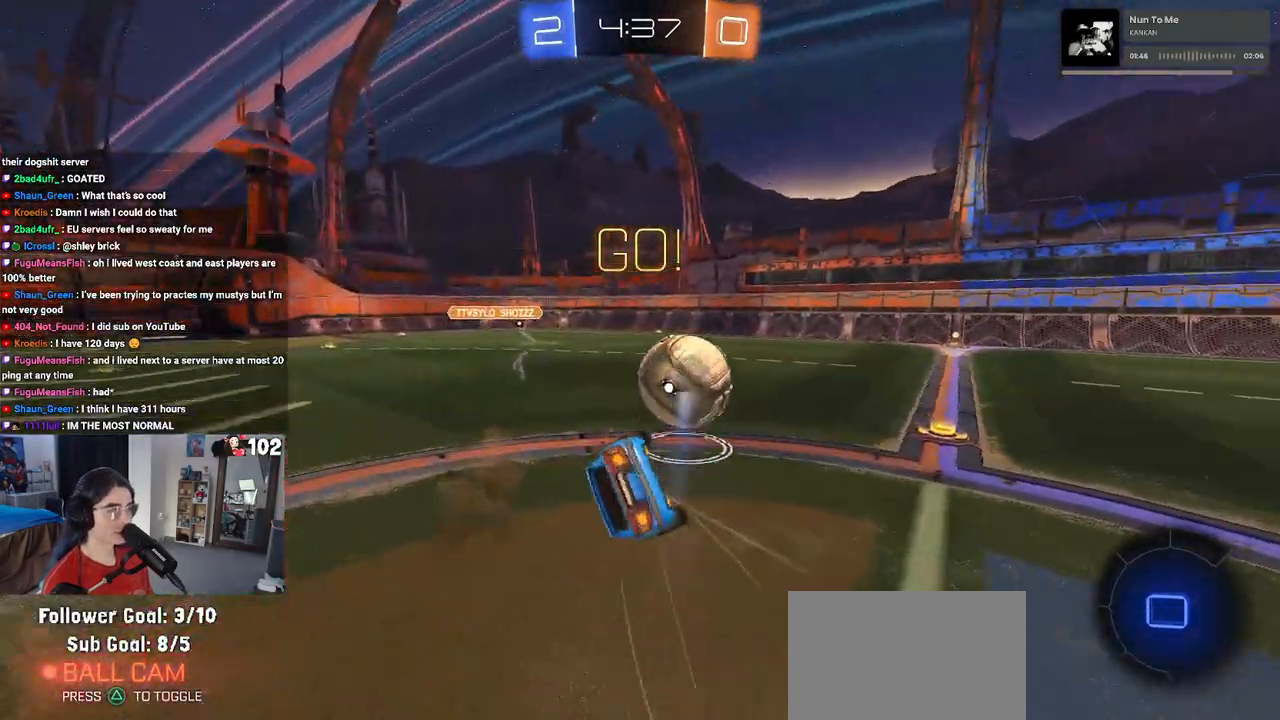
{"buttons": ["SQUARE", "R2"], "left_stick": "down-left", "right_stick": "center", "events": []}
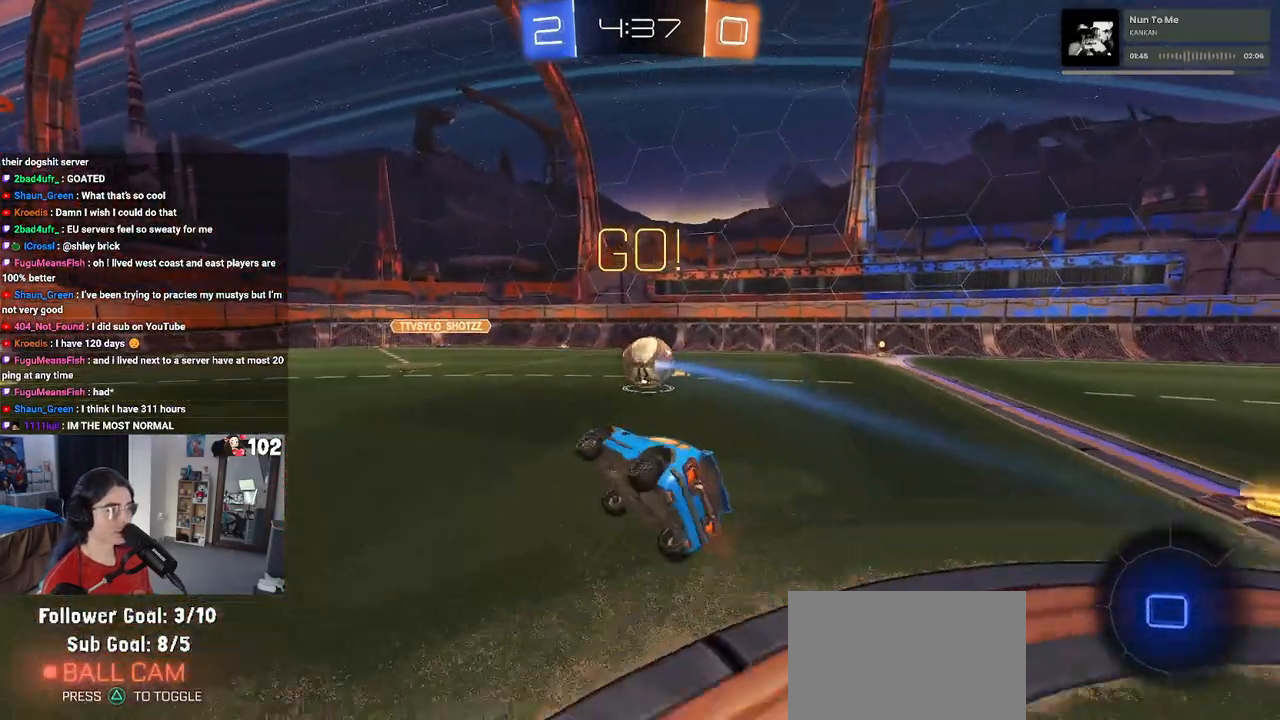
{"buttons": ["R2"], "left_stick": "down-right", "right_stick": "center", "events": [[33, "SQUARE", "up"], [33, "left_stick", "center"], [150, "left_stick", "right"], [267, "left_stick", "center"], [400, "left_stick", "down-right"]]}
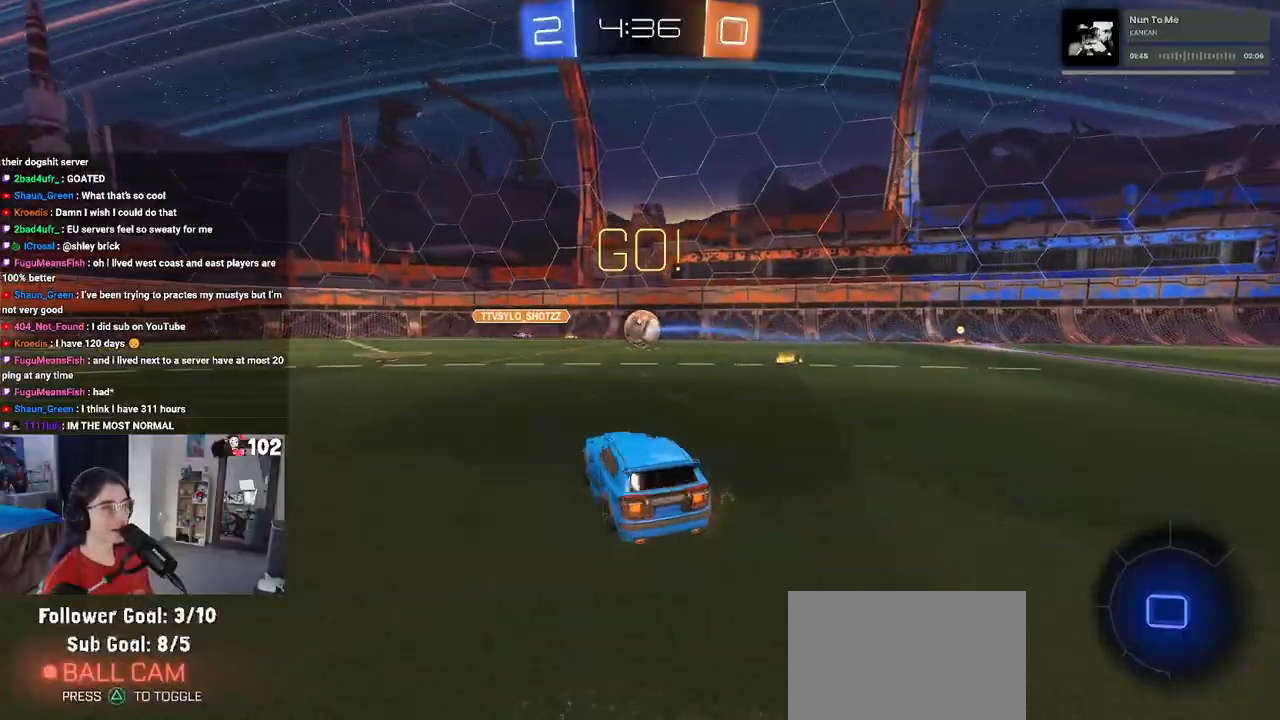
{"buttons": ["CROSS", "R2"], "left_stick": "right", "right_stick": "center", "events": [[283, "left_stick", "center"], [350, "CROSS", "down"], [400, "left_stick", "right"], [417, "CROSS", "up"], [467, "CROSS", "down"]]}
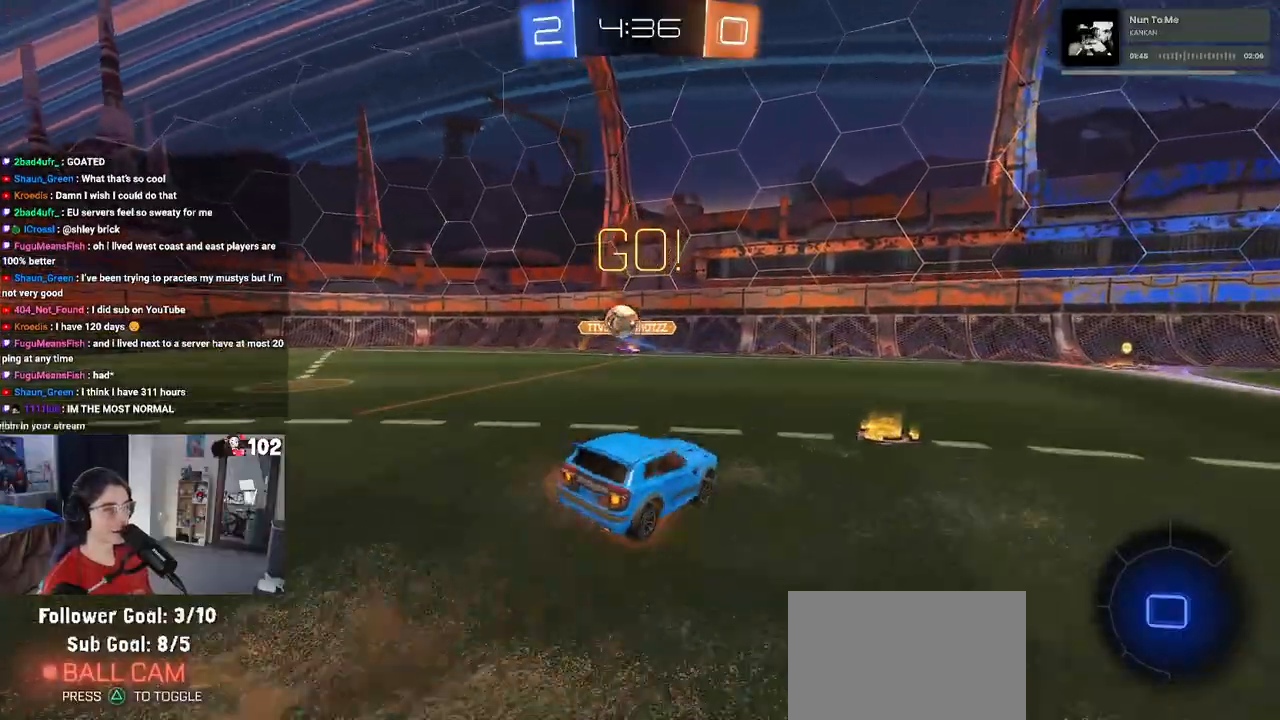
{"buttons": ["SQUARE", "R1", "R2"], "left_stick": "down-right", "right_stick": "center", "events": [[67, "left_stick", "down-right"], [83, "CROSS", "up"], [117, "TRIANGLE", "down"], [217, "TRIANGLE", "up"], [367, "R1", "down"], [383, "SQUARE", "down"]]}
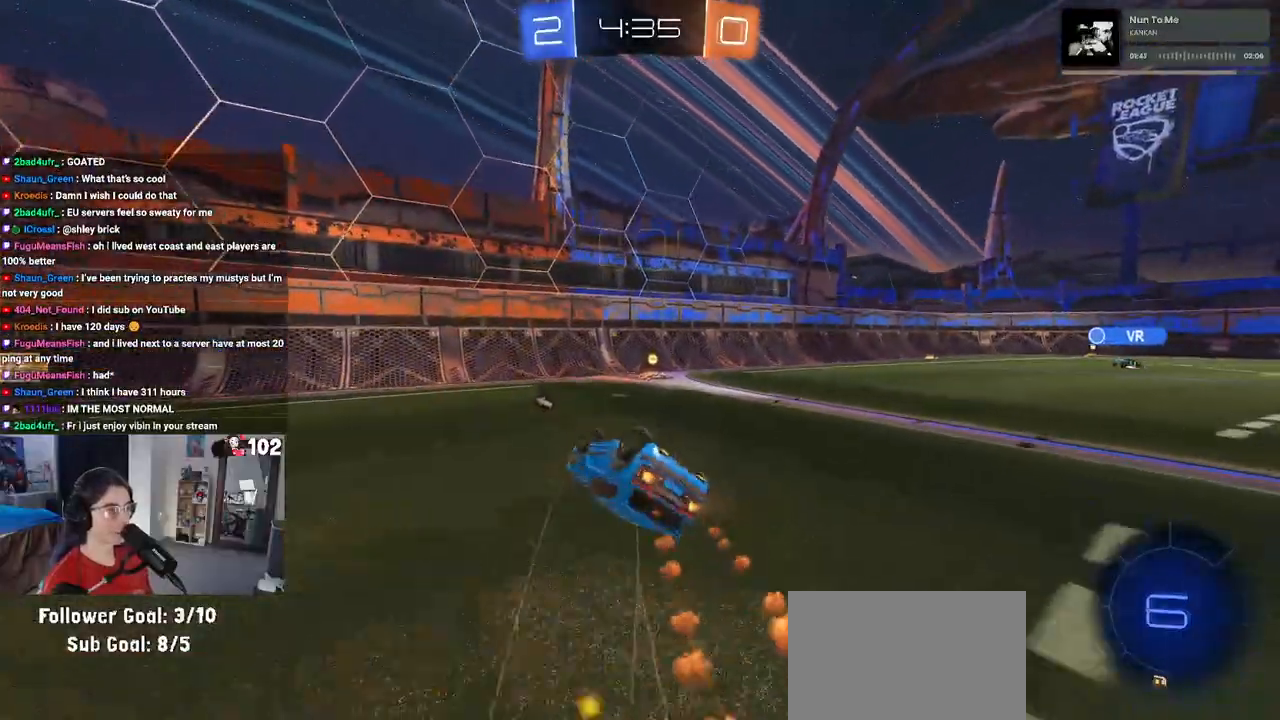
{"buttons": ["TRIANGLE", "R1", "R2"], "left_stick": "down-right", "right_stick": "center", "events": [[267, "SQUARE", "up"], [400, "TRIANGLE", "down"]]}
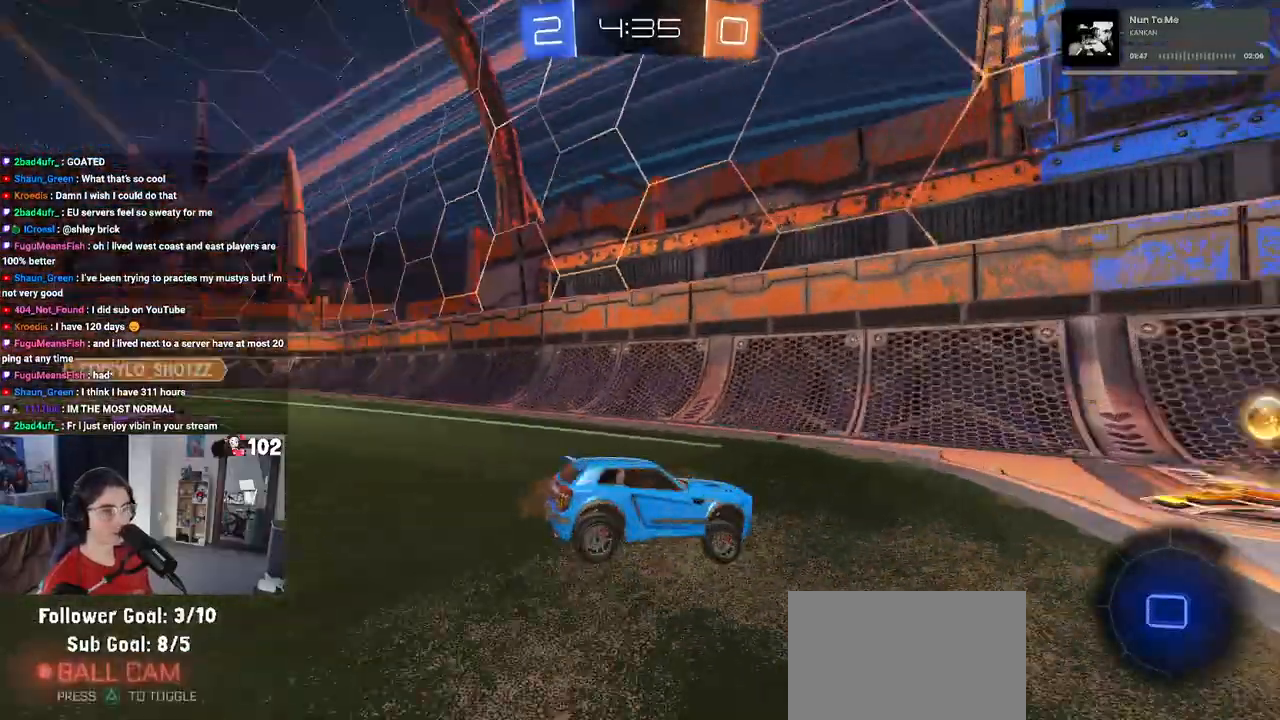
{"buttons": ["R2"], "left_stick": "down-right", "right_stick": "center", "events": [[33, "TRIANGLE", "up"], [433, "R1", "up"]]}
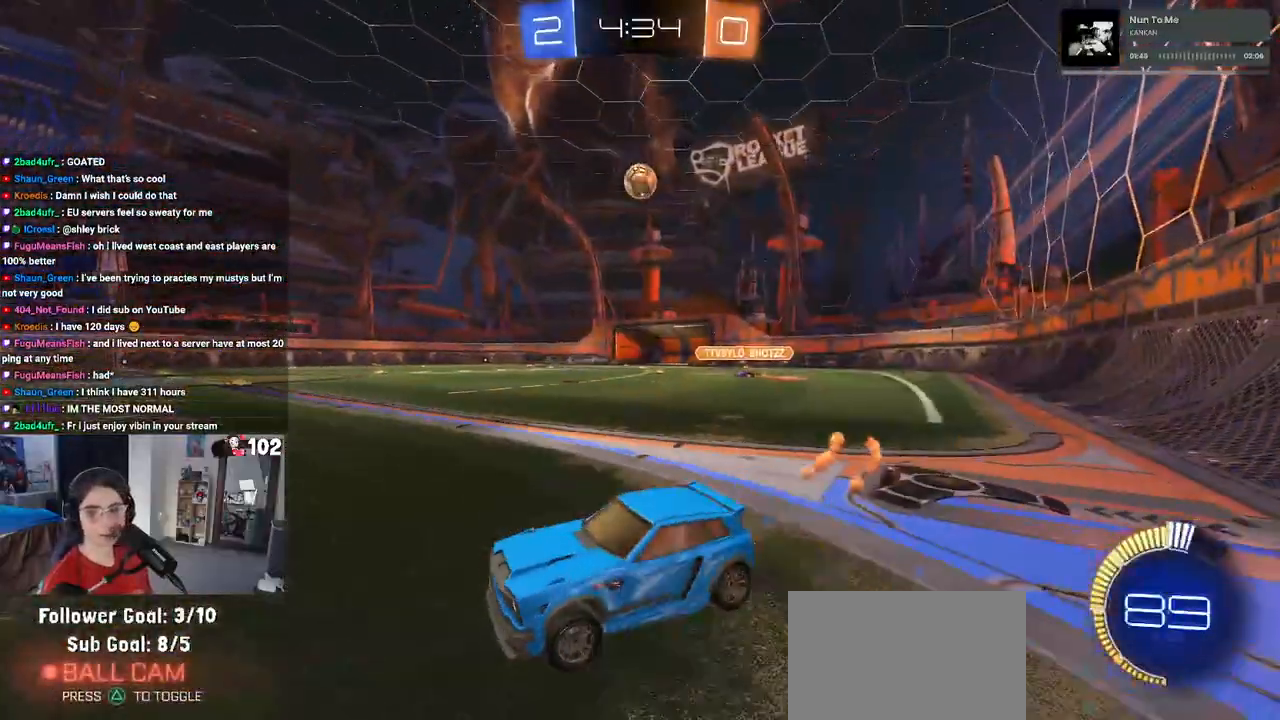
{"buttons": ["SQUARE", "R2"], "left_stick": "down-left", "right_stick": "center", "events": [[67, "CROSS", "down"], [83, "left_stick", "up-right"], [150, "CROSS", "up"], [167, "left_stick", "up-left"], [217, "CROSS", "down"], [283, "SQUARE", "down"], [317, "CROSS", "up"], [333, "left_stick", "down"], [483, "left_stick", "down-left"]]}
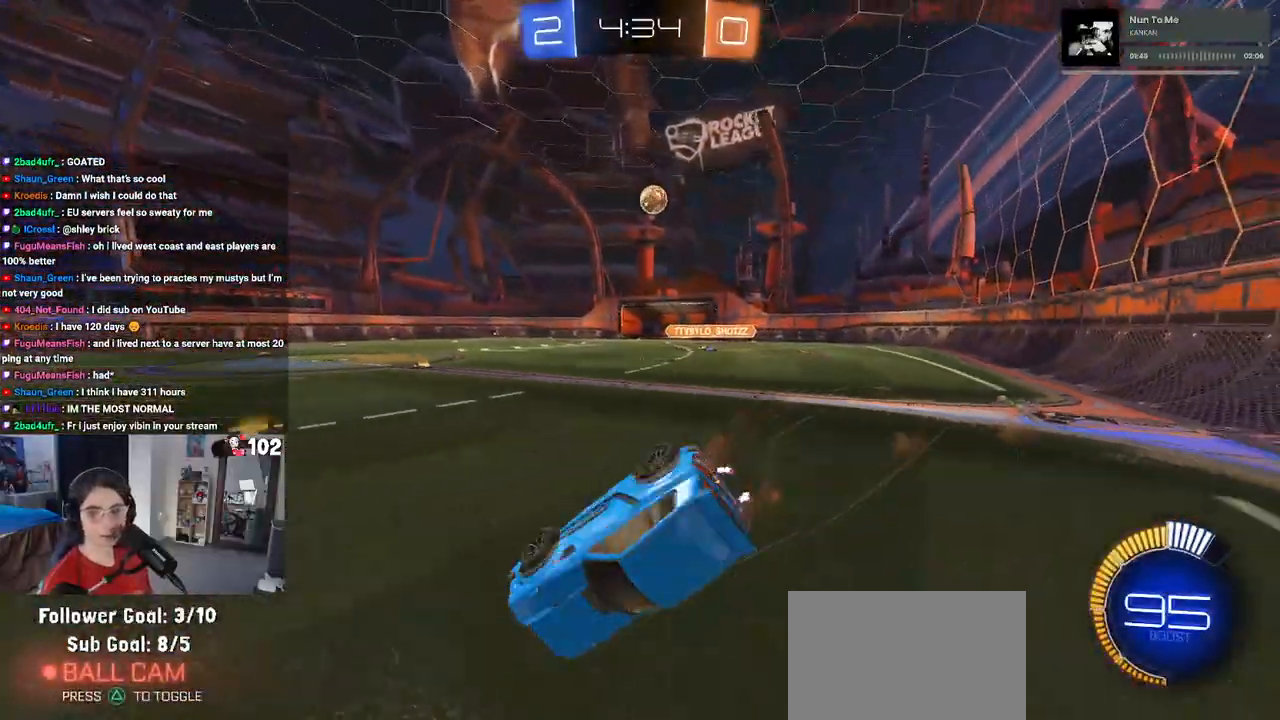
{"buttons": ["SQUARE", "R2"], "left_stick": "down-left", "right_stick": "center", "events": []}
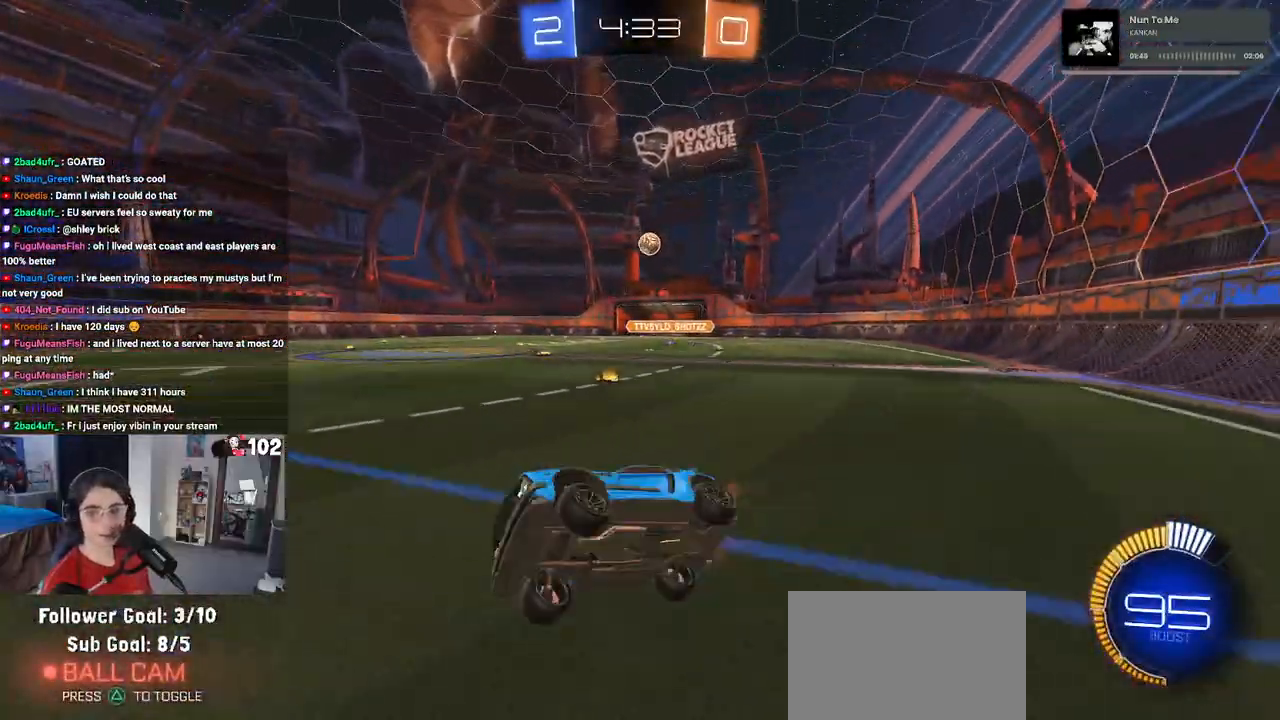
{"buttons": ["R2"], "left_stick": "right", "right_stick": "center", "events": [[33, "left_stick", "center"], [50, "SQUARE", "up"], [167, "left_stick", "right"]]}
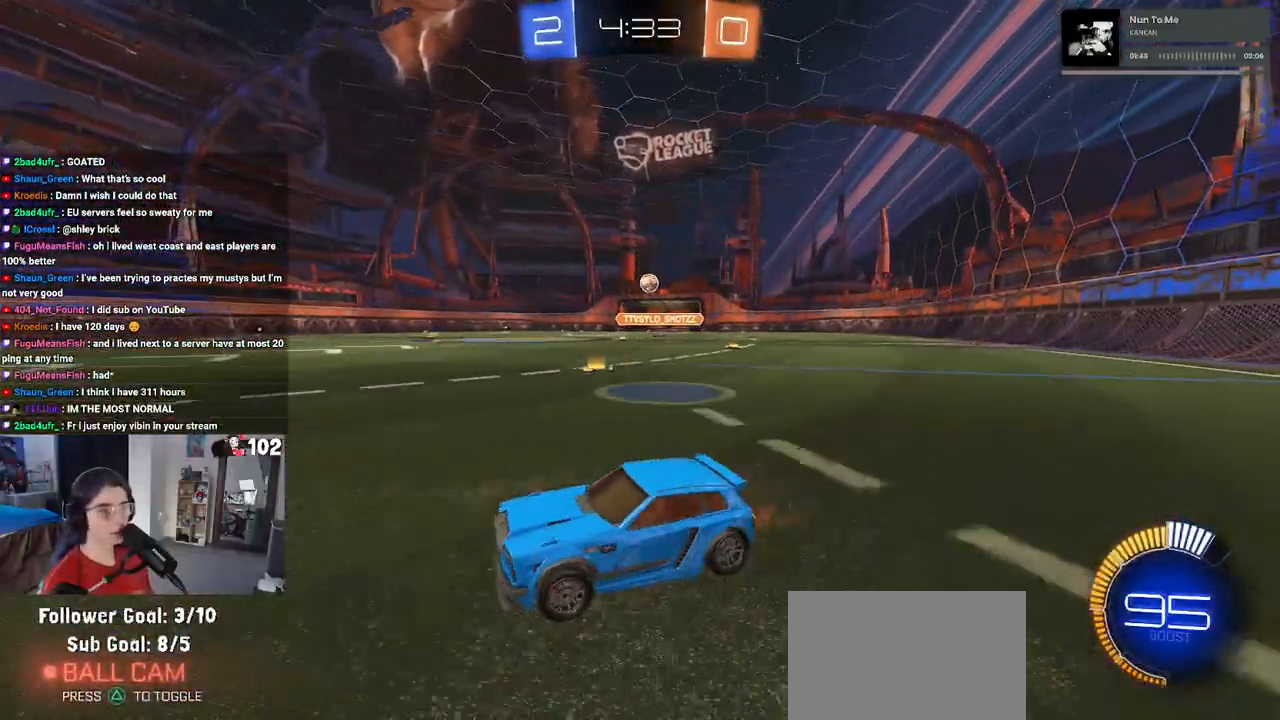
{"buttons": ["L2"], "left_stick": "center", "right_stick": "center", "events": [[100, "left_stick", "center"], [467, "R2", "up"], [500, "L2", "down"]]}
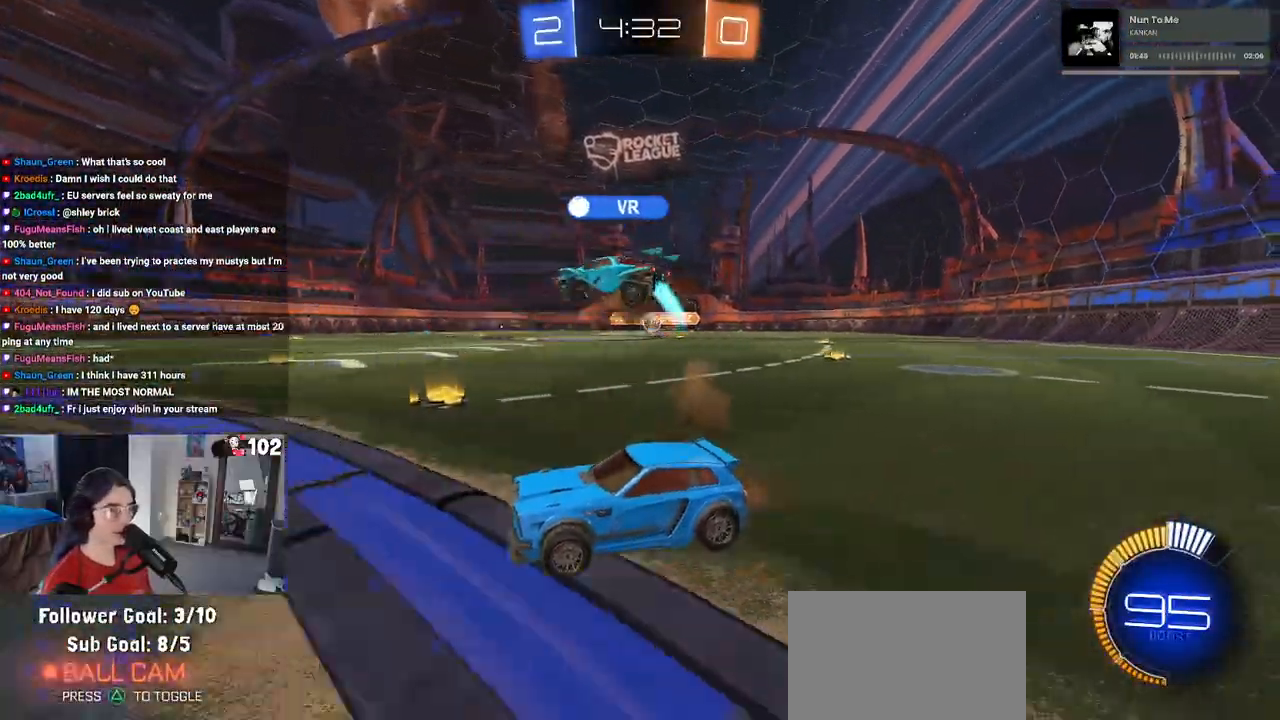
{"buttons": ["R2"], "left_stick": "right", "right_stick": "center", "events": [[117, "left_stick", "left"], [150, "L2", "up"], [250, "R2", "down"], [350, "left_stick", "center"], [450, "left_stick", "right"]]}
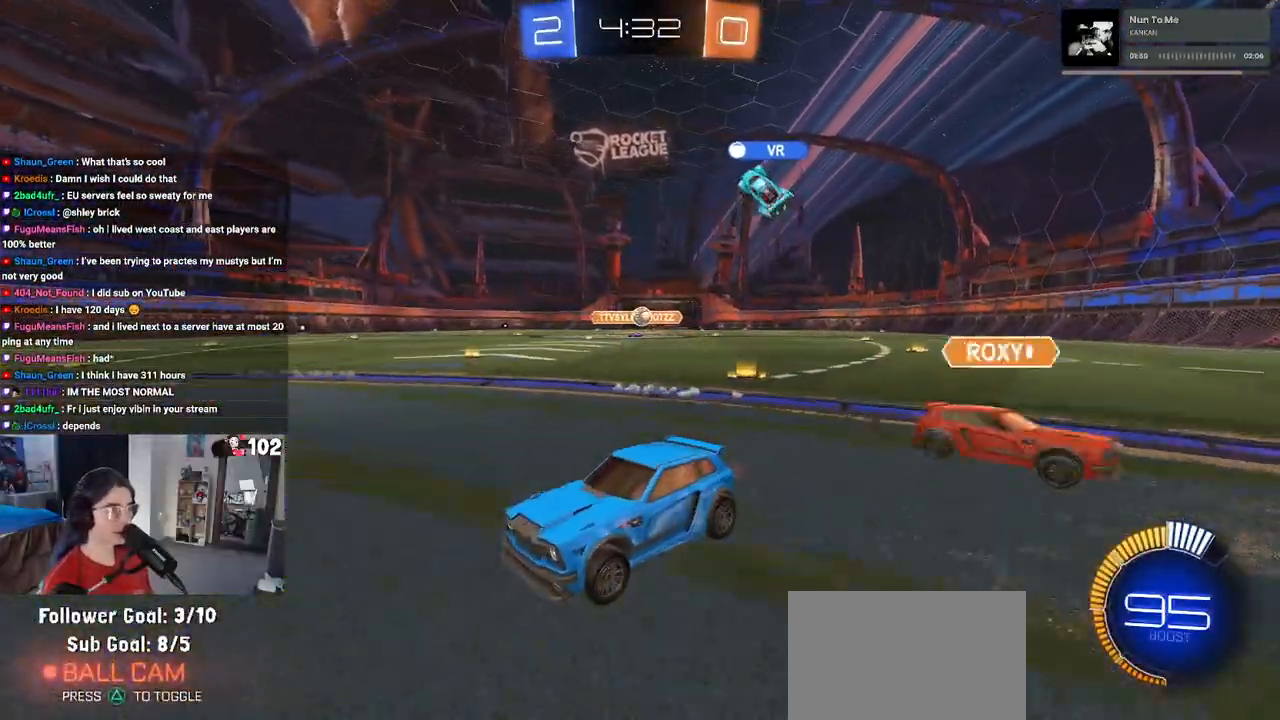
{"buttons": ["L2"], "left_stick": "right", "right_stick": "center", "events": [[17, "left_stick", "center"], [200, "left_stick", "right"], [233, "SQUARE", "down"], [317, "R2", "up"], [317, "SQUARE", "up"], [333, "L2", "down"]]}
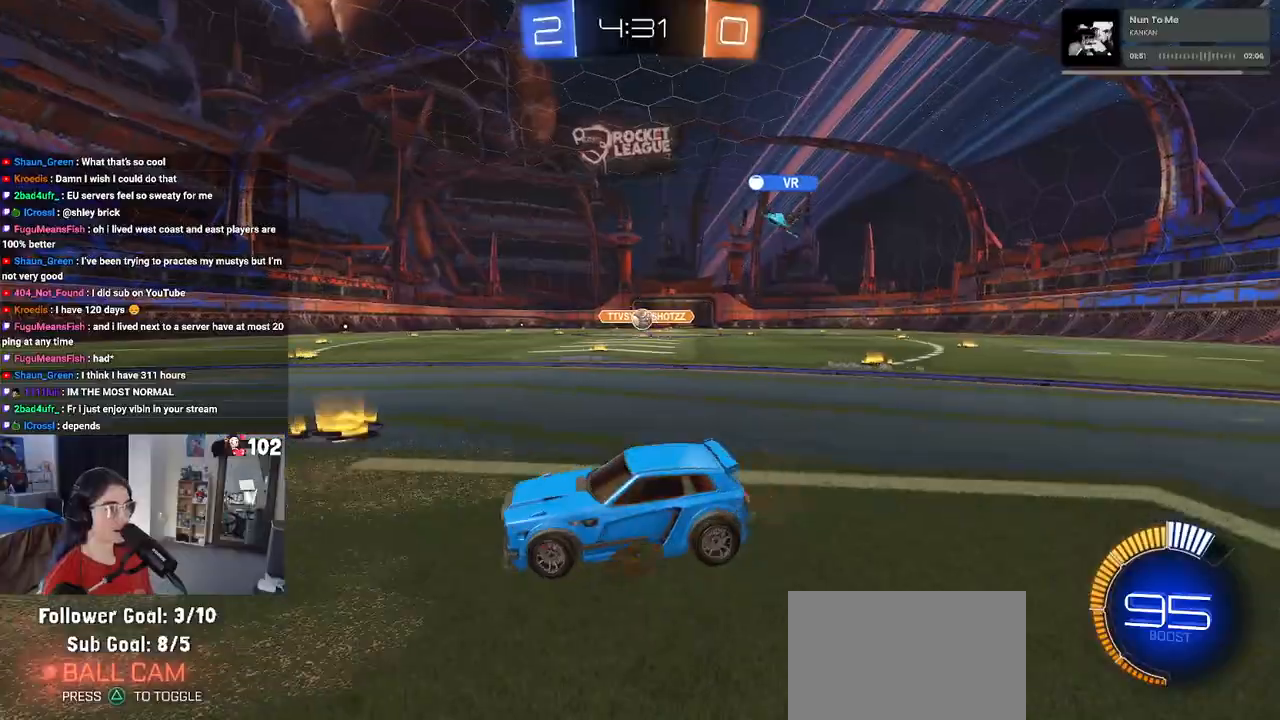
{"buttons": ["R2"], "left_stick": "right", "right_stick": "center", "events": [[100, "R2", "down"], [167, "L2", "up"]]}
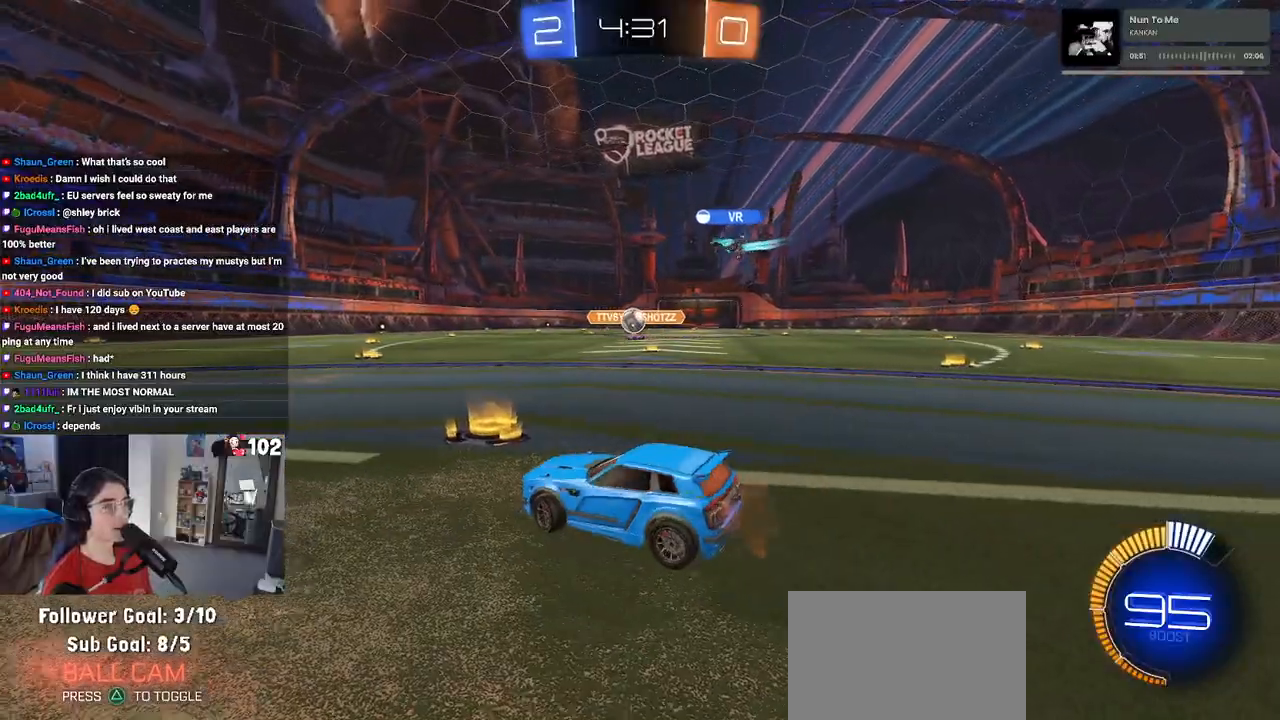
{"buttons": ["R2"], "left_stick": "left", "right_stick": "center", "events": [[100, "left_stick", "center"], [183, "left_stick", "left"], [317, "left_stick", "center"], [383, "R2", "up"], [450, "left_stick", "left"], [500, "R2", "down"]]}
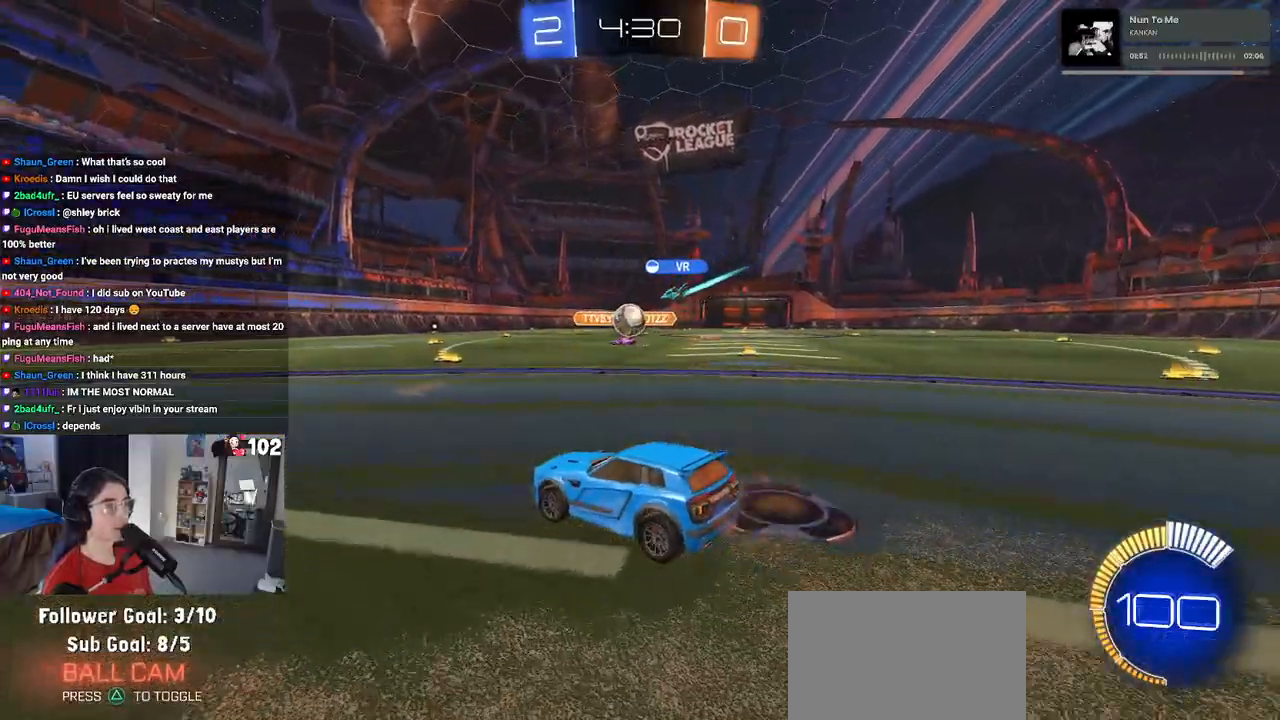
{"buttons": ["R2"], "left_stick": "center", "right_stick": "center", "events": [[133, "left_stick", "center"], [283, "left_stick", "right"], [483, "left_stick", "center"]]}
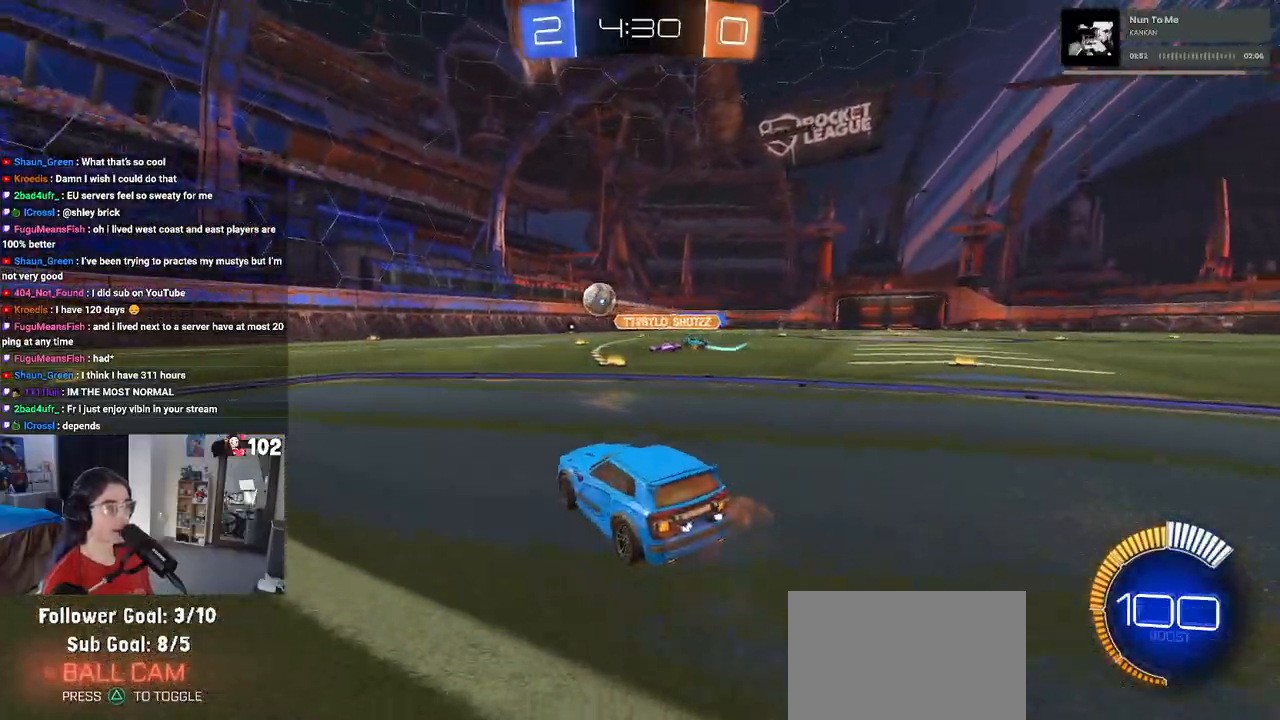
{"buttons": ["R1", "R2"], "left_stick": "right", "right_stick": "center", "events": [[67, "left_stick", "left"], [200, "left_stick", "right"], [350, "R1", "down"]]}